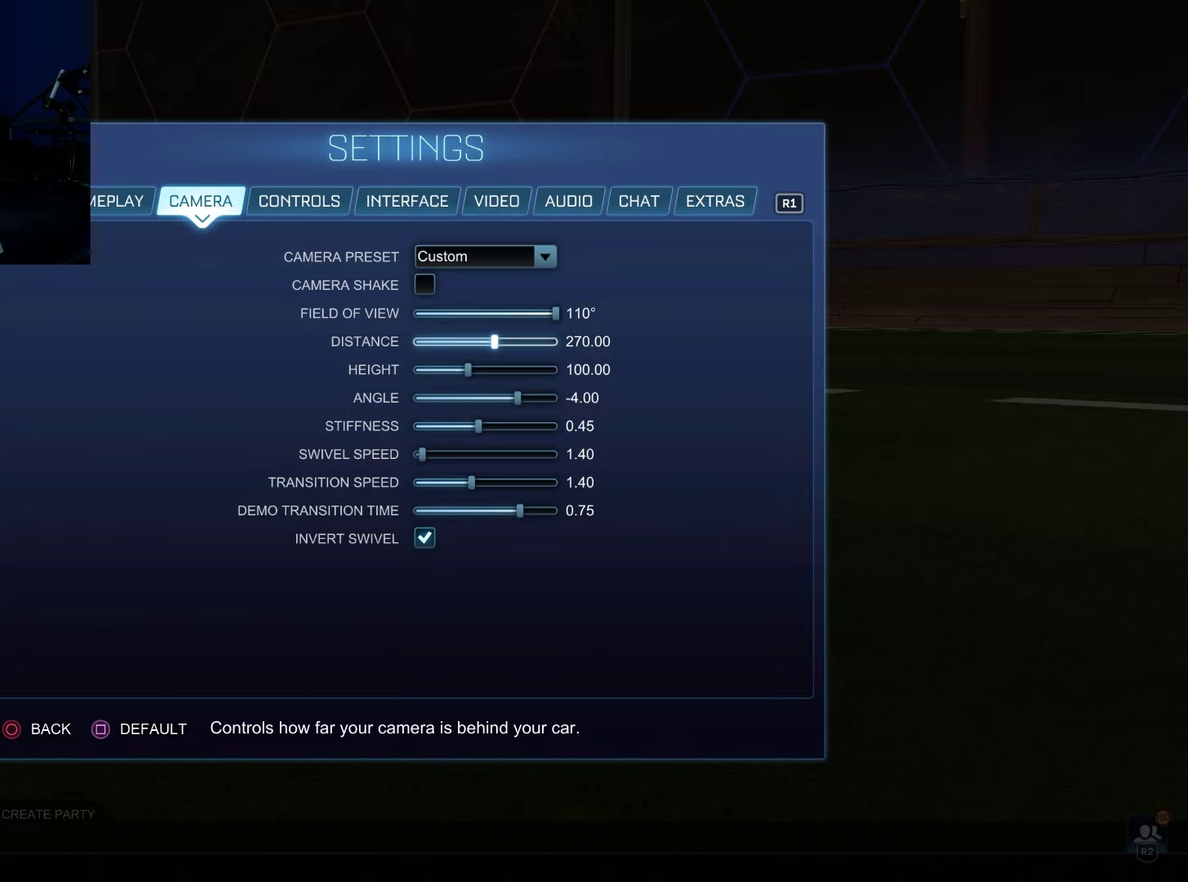
Gameplay with a controller (PlayStation layout); each line is a JSON object with the inputs held at the frame after it (dt_ms = milliseconds from this image to that frame). "events" lists button and stick changes between this image and that frame as [ms after this image, input, new state], when the widget could be followed in between. Not read: L3 R3.
{"dt_ms": 300, "buttons": ["DPAD_LEFT"], "left_stick": "center", "right_stick": "center", "events": [[217, "DPAD_LEFT", "down"]]}
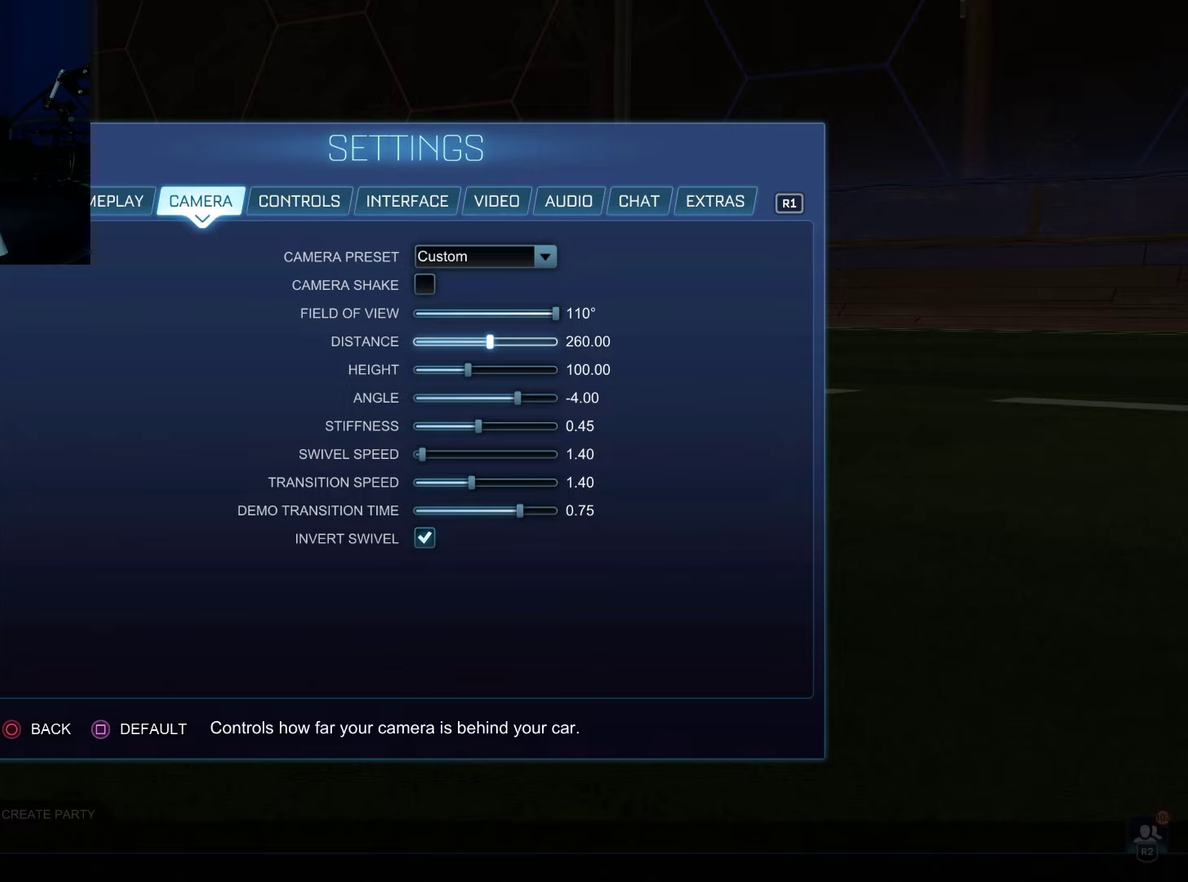
{"dt_ms": 300, "buttons": [], "left_stick": "center", "right_stick": "center", "events": [[217, "DPAD_LEFT", "up"]]}
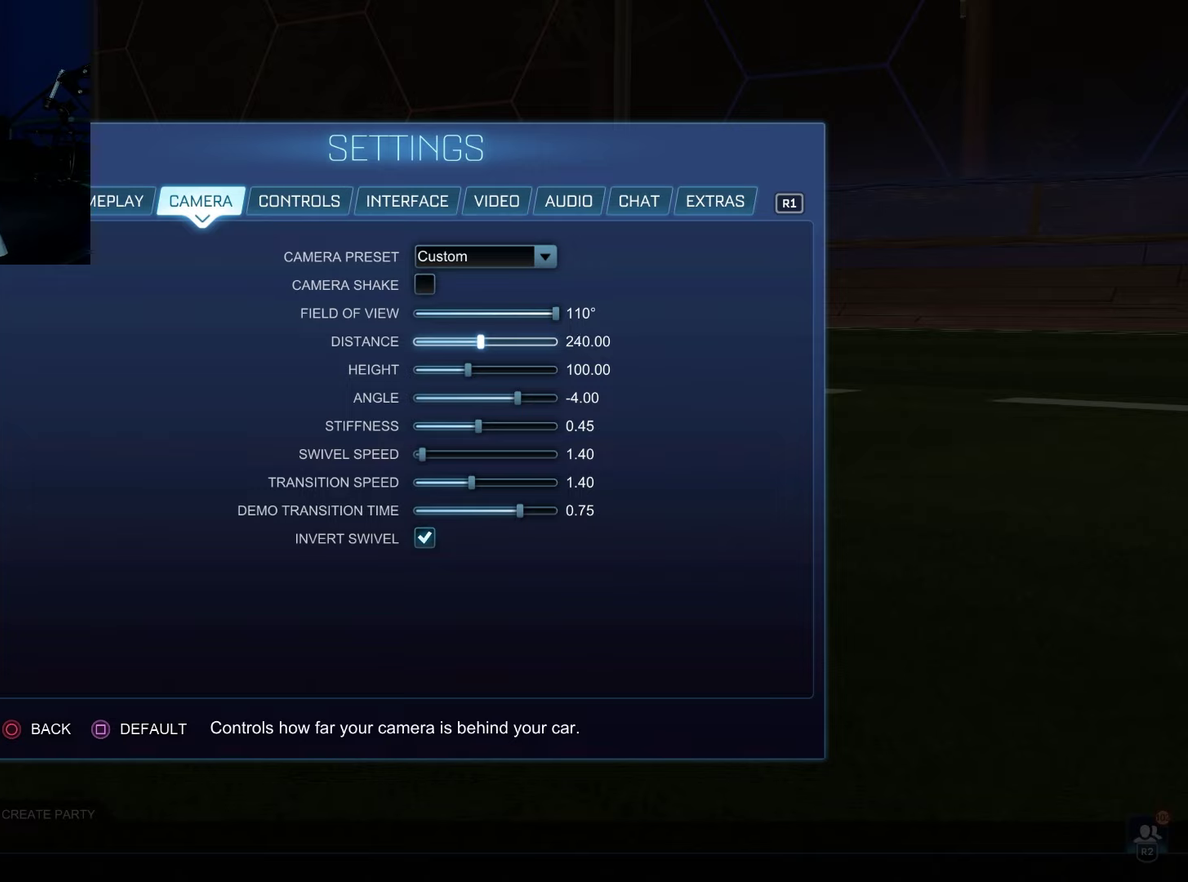
{"dt_ms": 300, "buttons": ["DPAD_LEFT"], "left_stick": "center", "right_stick": "center", "events": [[300, "DPAD_LEFT", "down"]]}
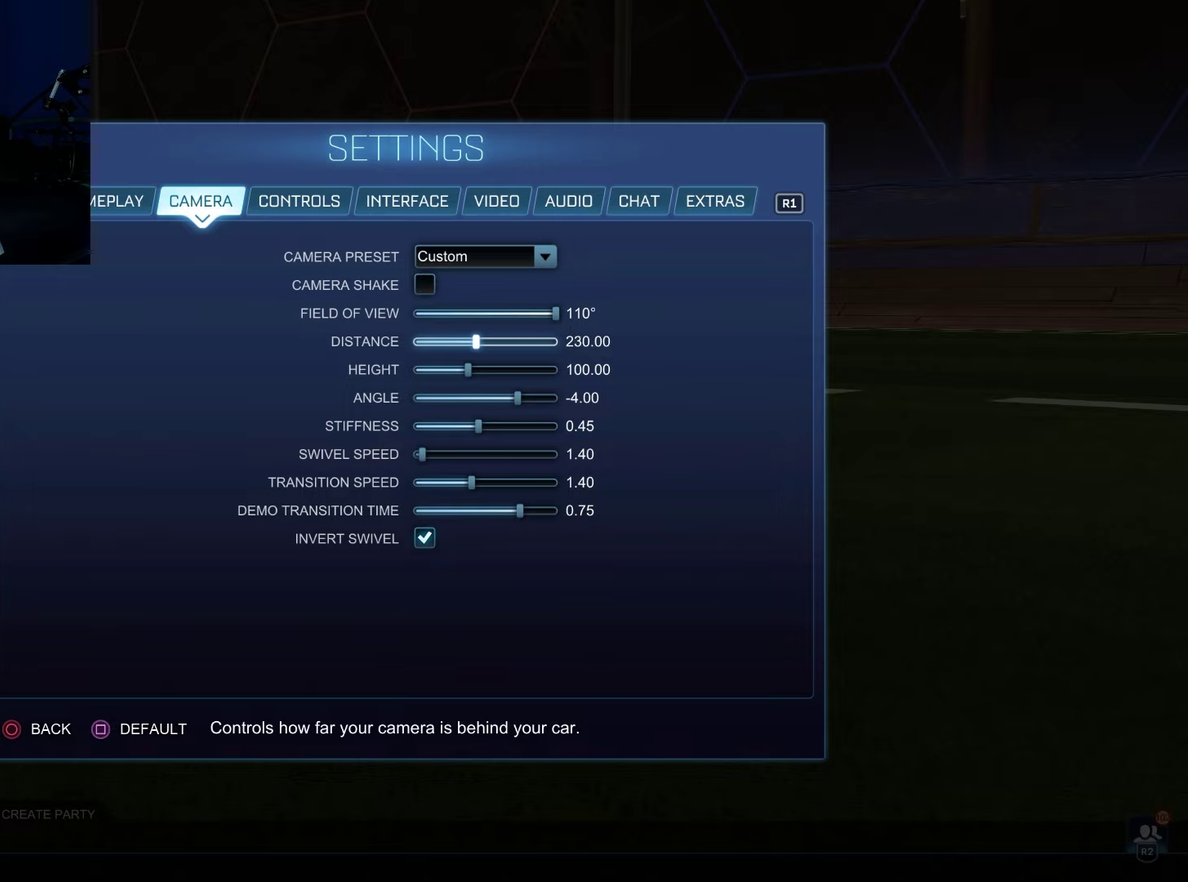
{"dt_ms": 200, "buttons": [], "left_stick": "center", "right_stick": "center", "events": [[117, "DPAD_LEFT", "up"]]}
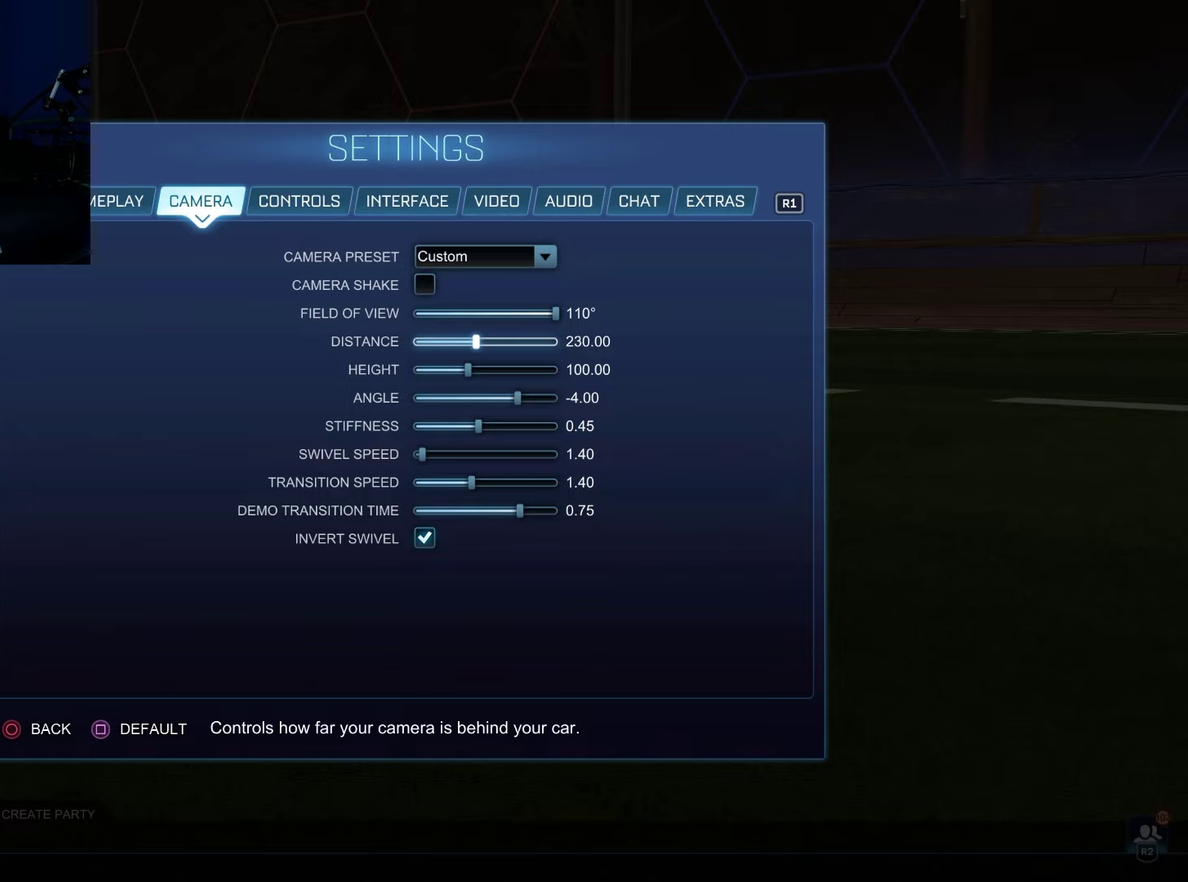
{"dt_ms": 400, "buttons": ["DPAD_RIGHT"], "left_stick": "center", "right_stick": "center", "events": [[217, "DPAD_RIGHT", "down"]]}
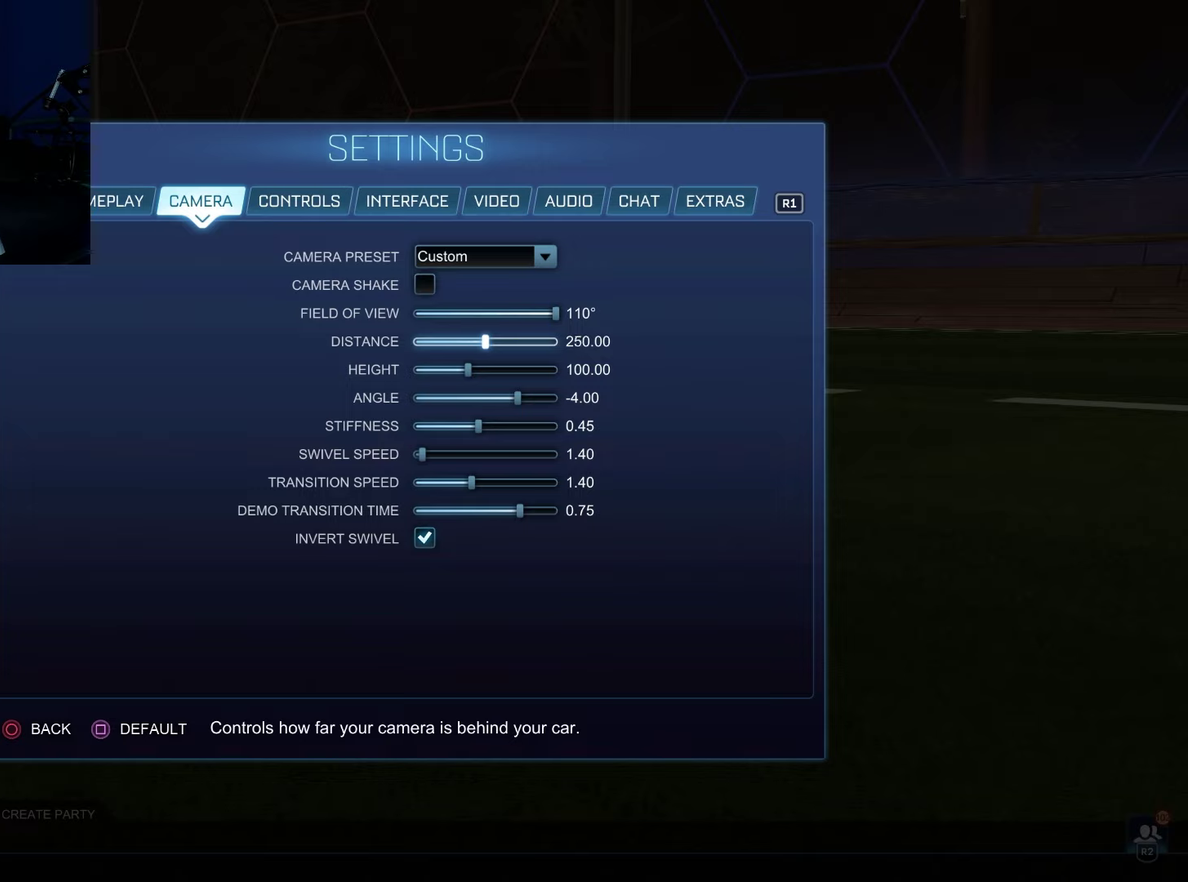
{"dt_ms": 300, "buttons": [], "left_stick": "center", "right_stick": "center", "events": [[250, "DPAD_RIGHT", "up"]]}
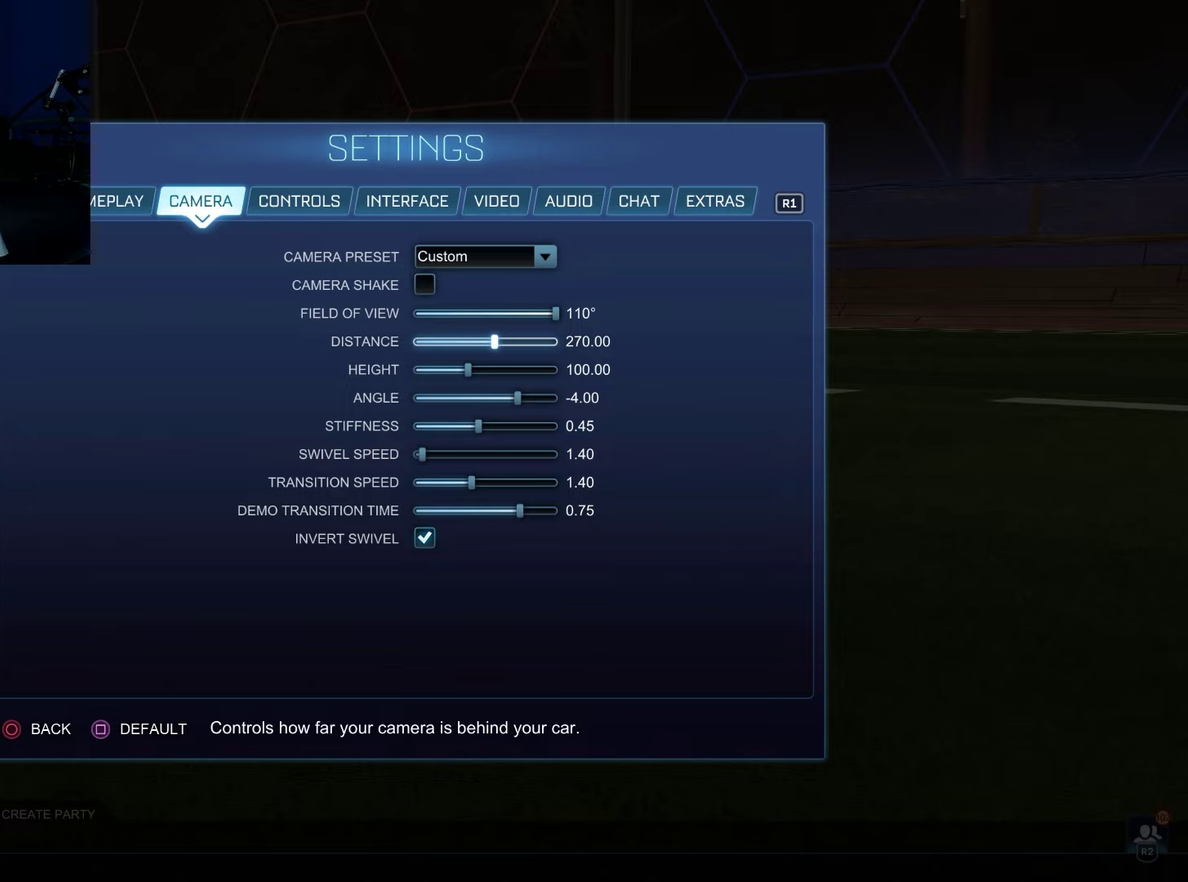
{"dt_ms": 700, "buttons": [], "left_stick": "center", "right_stick": "center", "events": []}
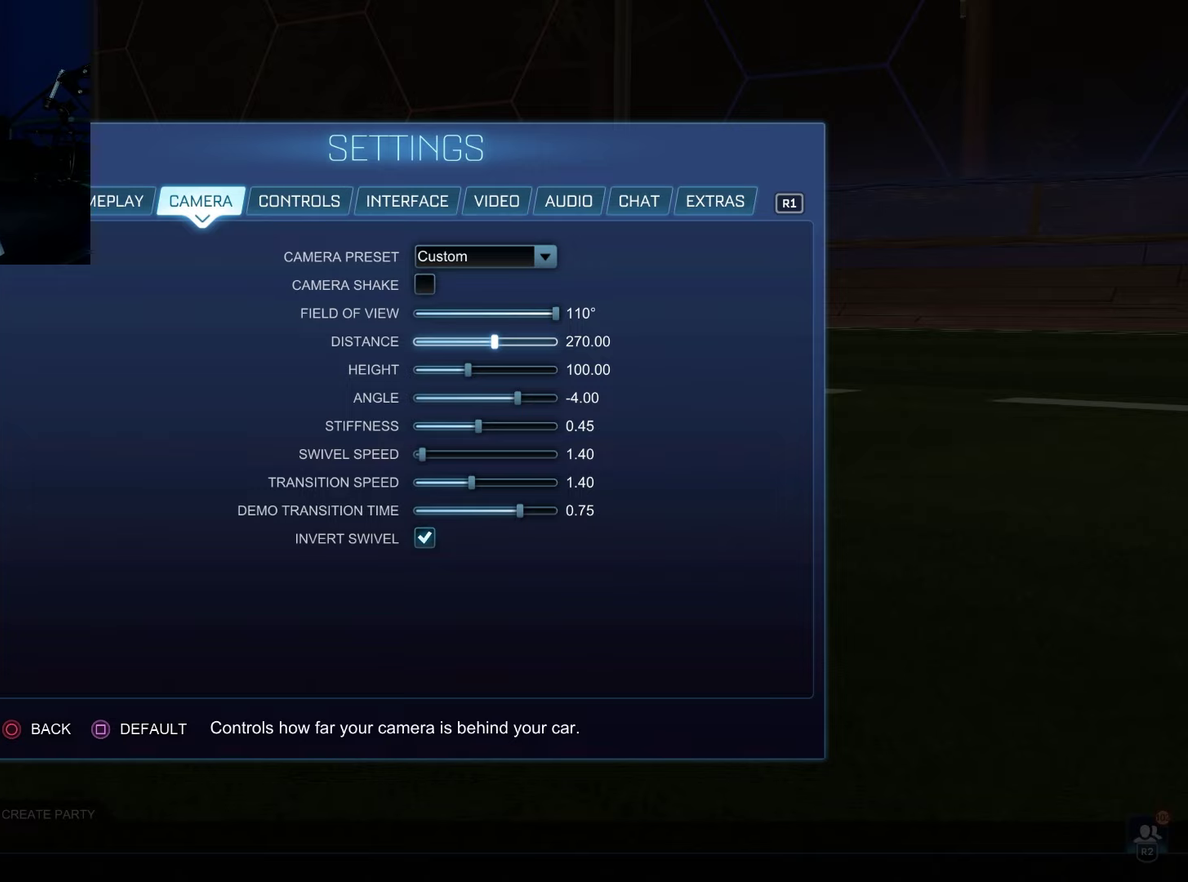
{"dt_ms": 500, "buttons": [], "left_stick": "center", "right_stick": "center", "events": []}
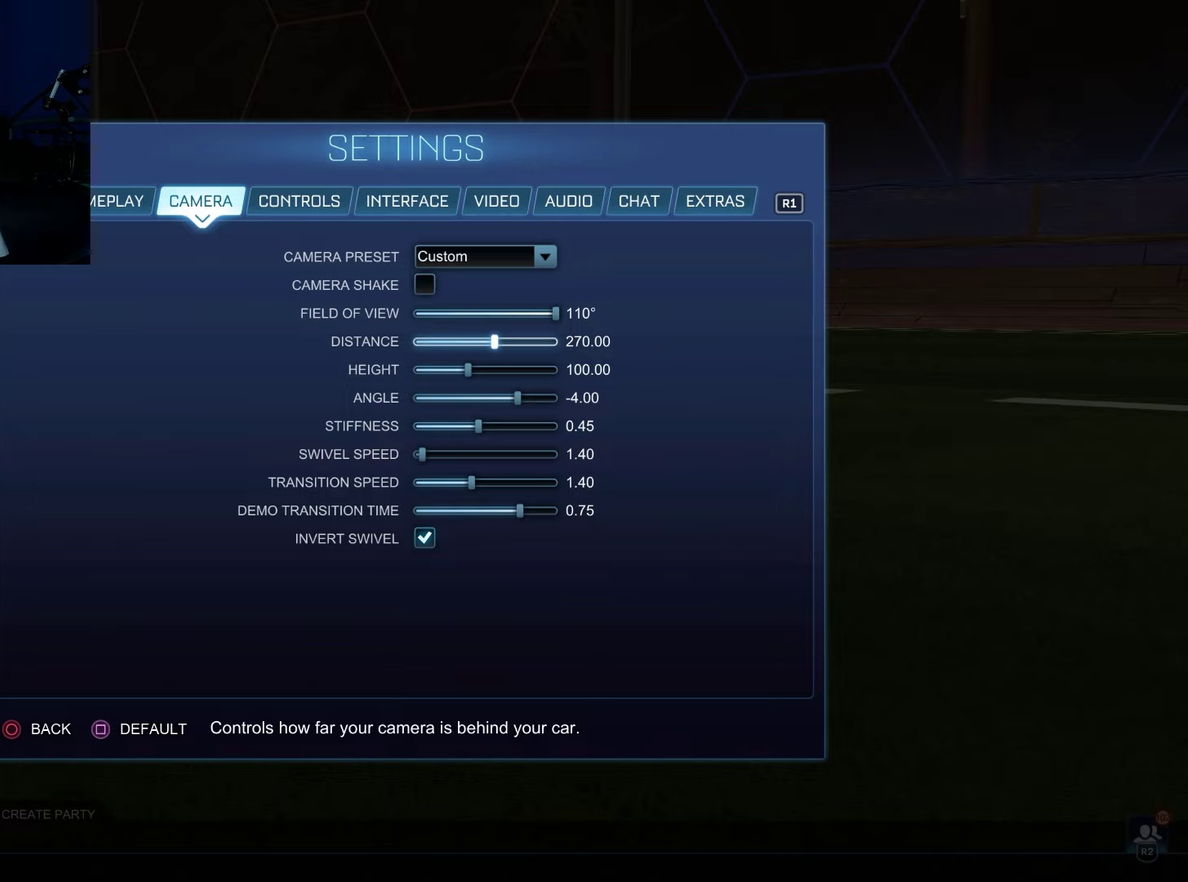
{"dt_ms": 500, "buttons": [], "left_stick": "center", "right_stick": "center", "events": []}
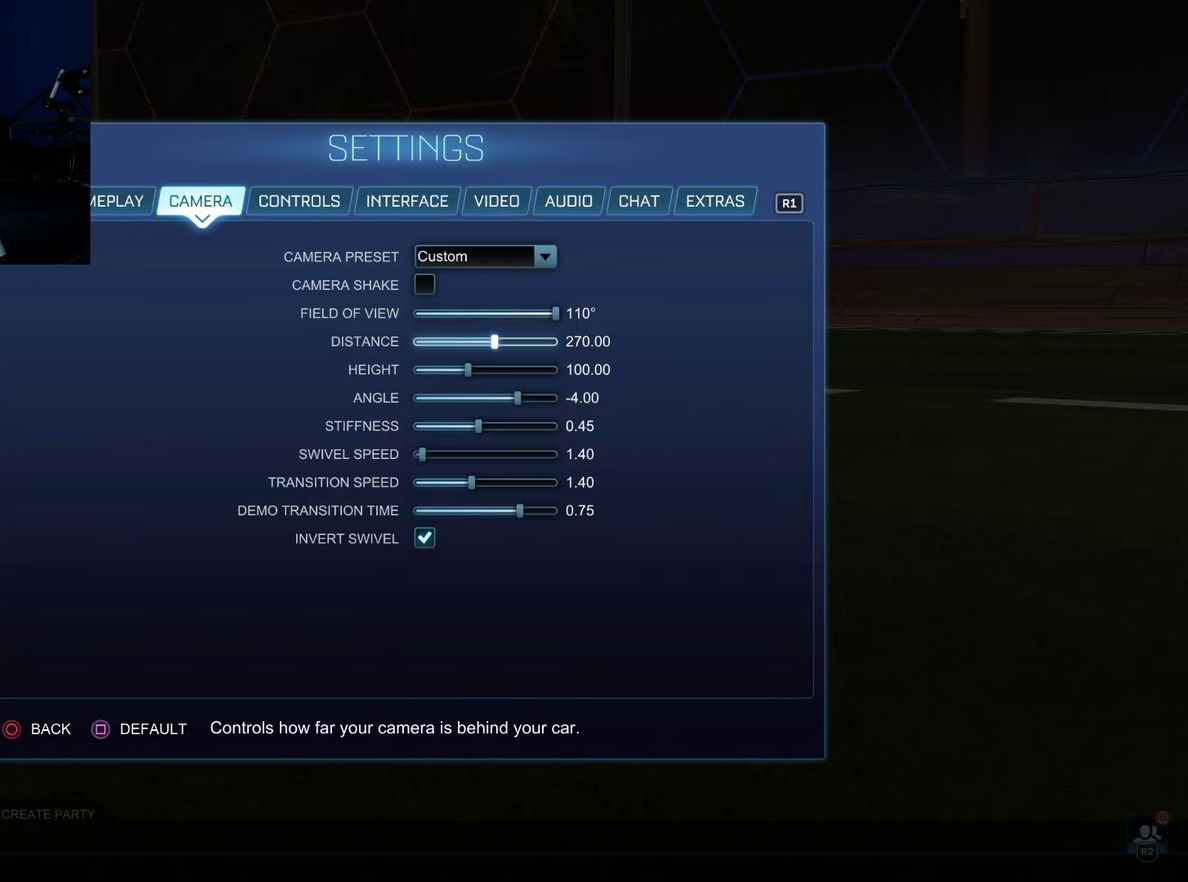
{"dt_ms": 500, "buttons": [], "left_stick": "center", "right_stick": "center", "events": []}
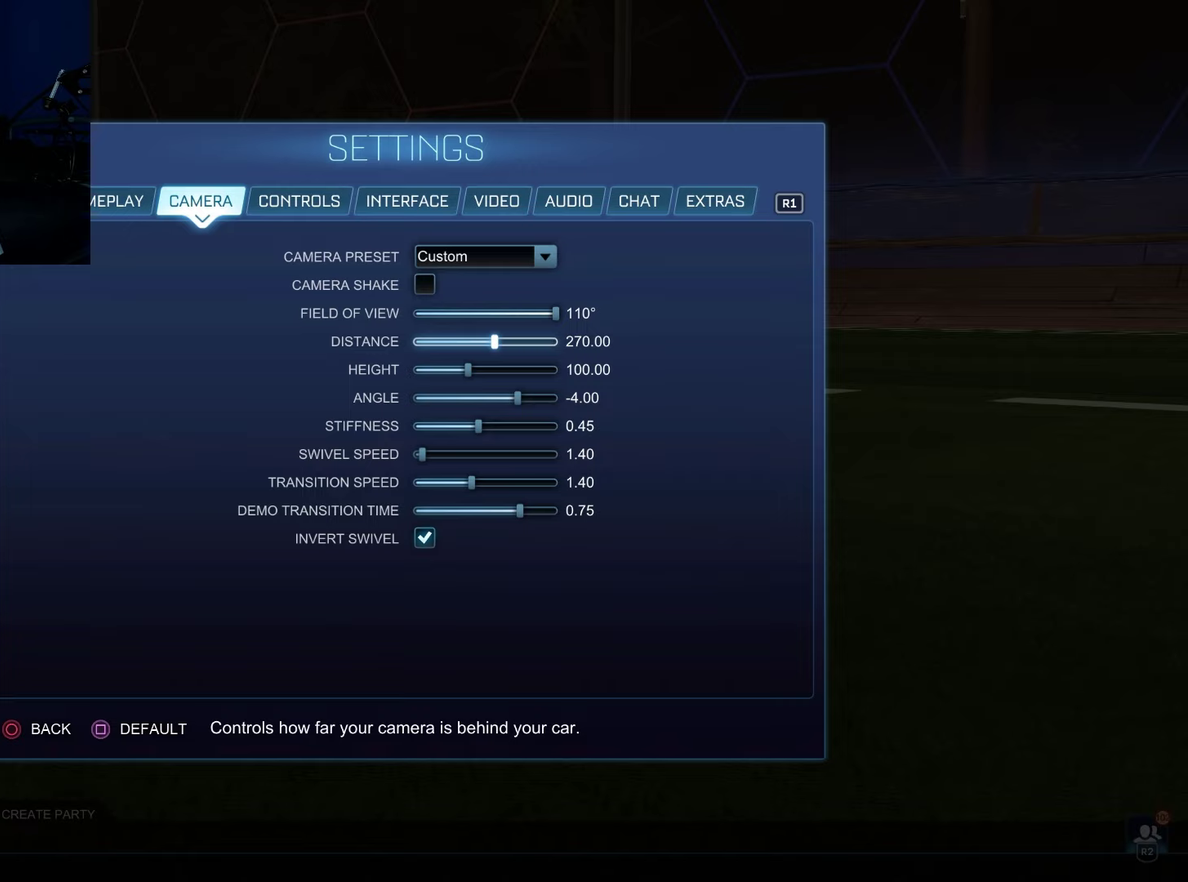
{"dt_ms": 500, "buttons": [], "left_stick": "center", "right_stick": "center", "events": []}
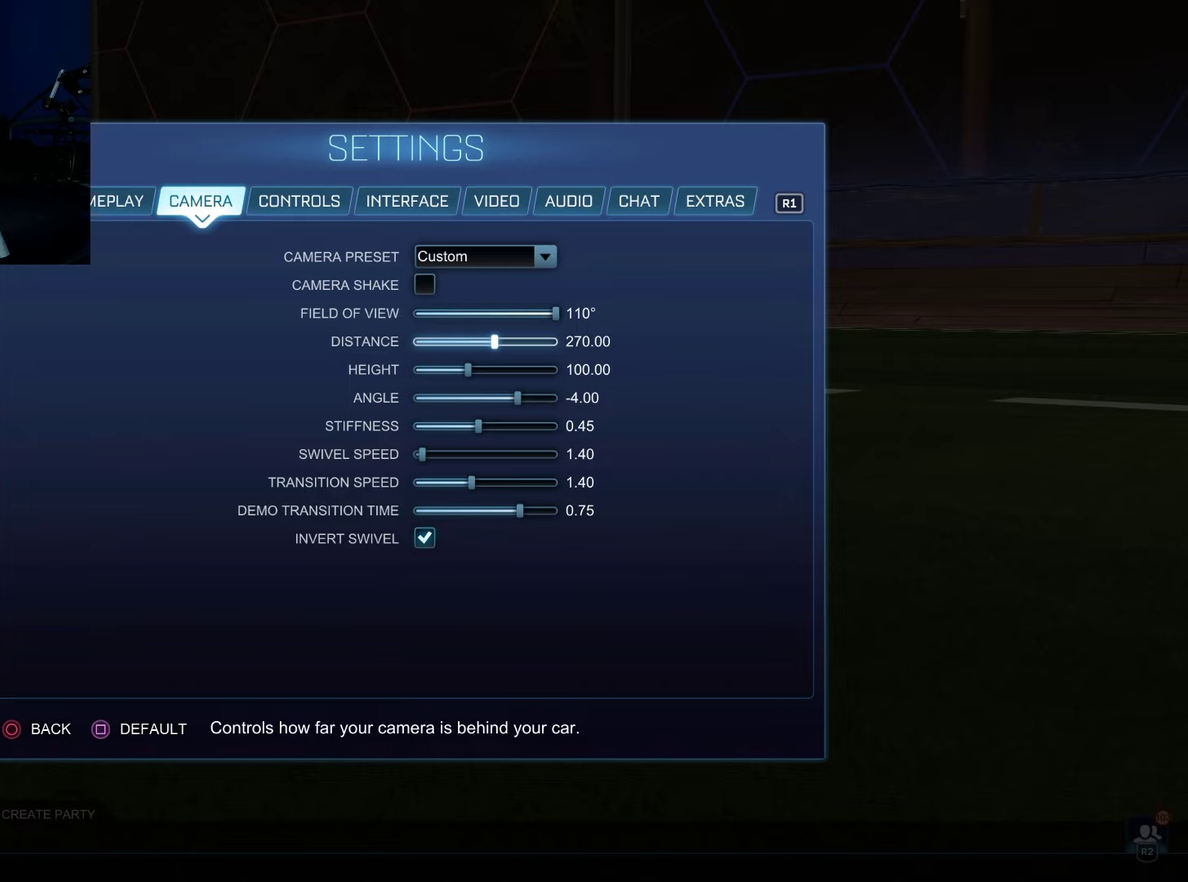
{"dt_ms": 500, "buttons": [], "left_stick": "center", "right_stick": "center", "events": []}
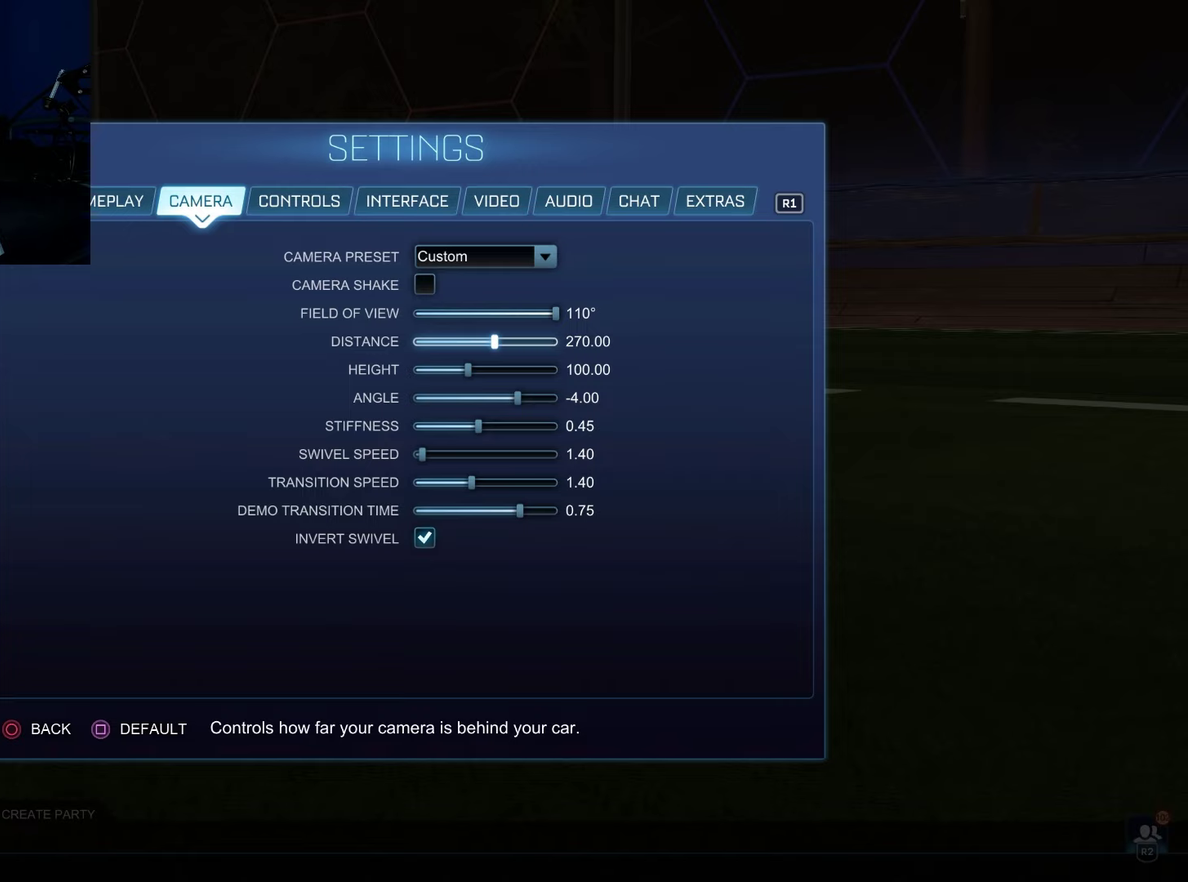
{"dt_ms": 300, "buttons": ["DPAD_DOWN"], "left_stick": "center", "right_stick": "center", "events": [[233, "DPAD_DOWN", "down"]]}
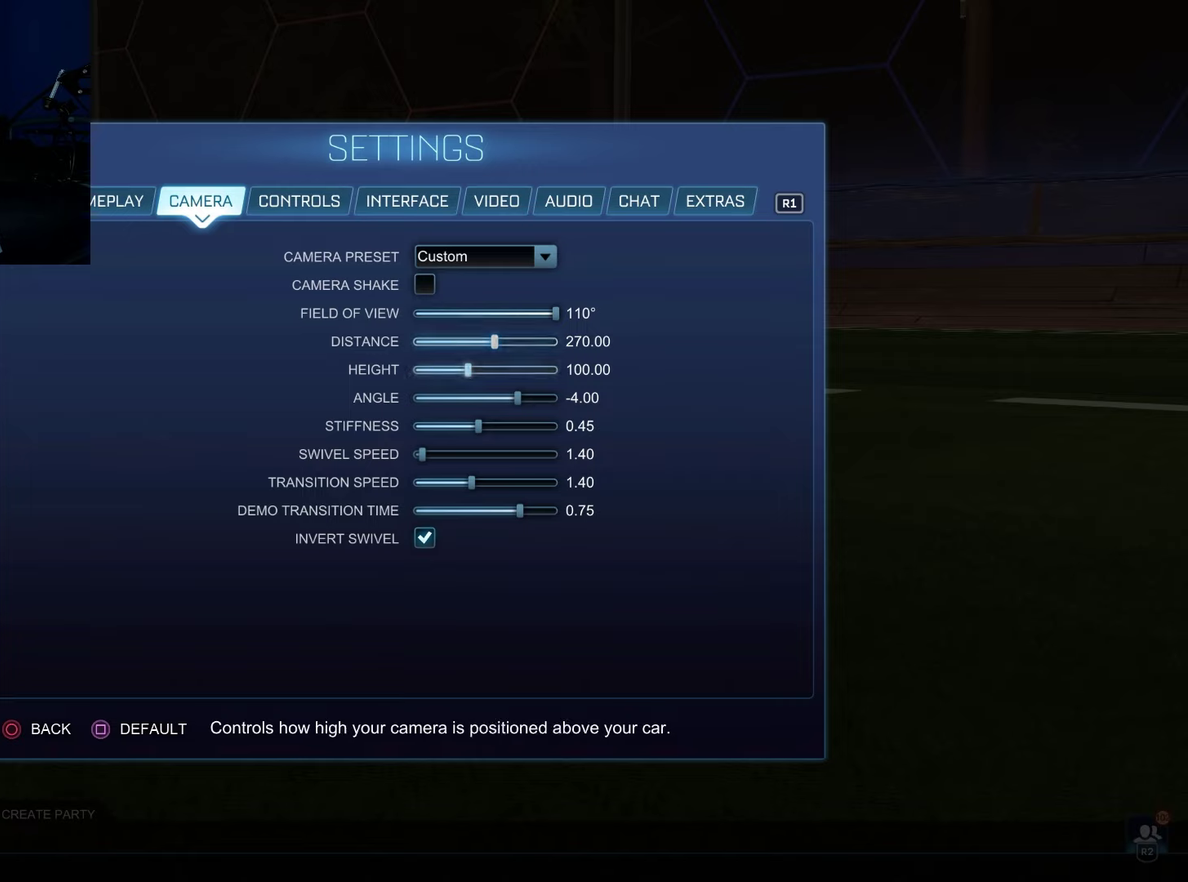
{"dt_ms": 100, "buttons": [], "left_stick": "center", "right_stick": "center", "events": [[100, "DPAD_DOWN", "up"]]}
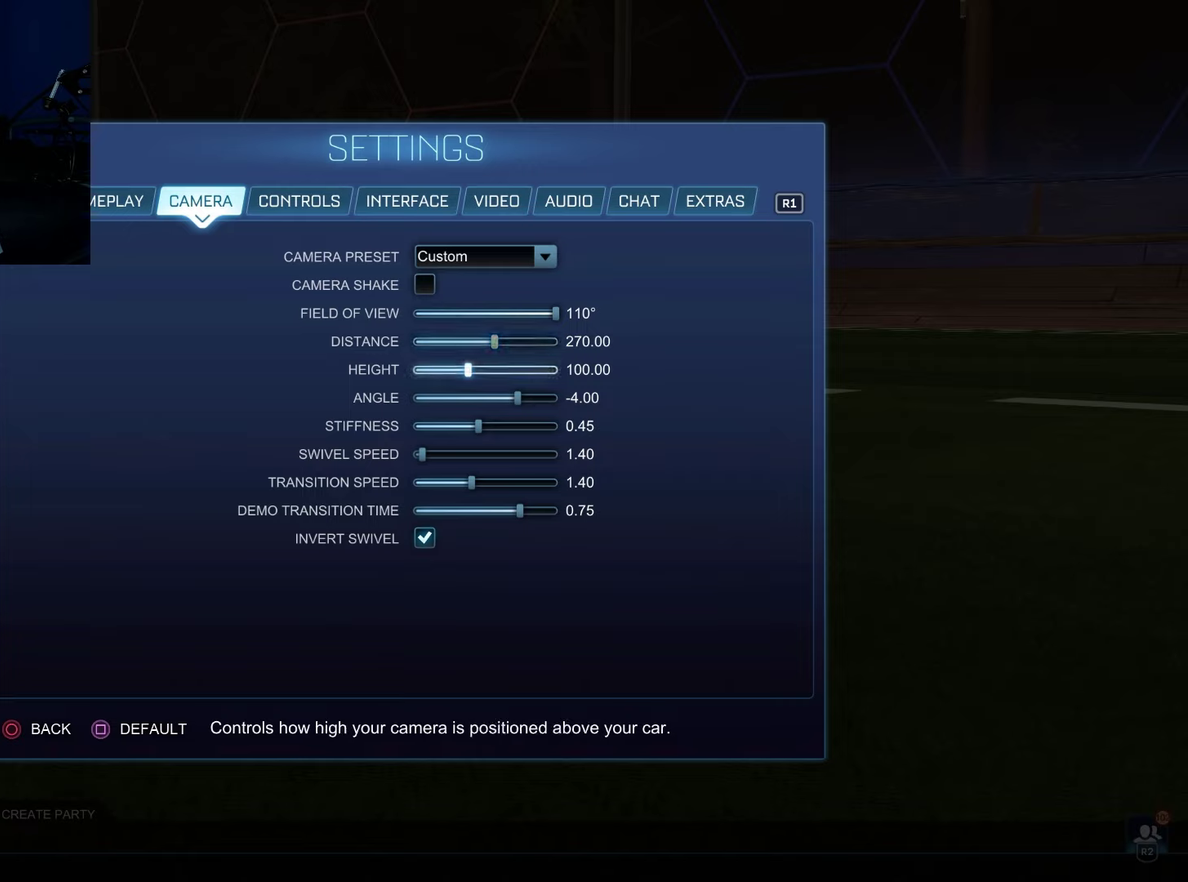
{"dt_ms": 300, "buttons": ["DPAD_DOWN"], "left_stick": "center", "right_stick": "center", "events": [[217, "DPAD_DOWN", "down"]]}
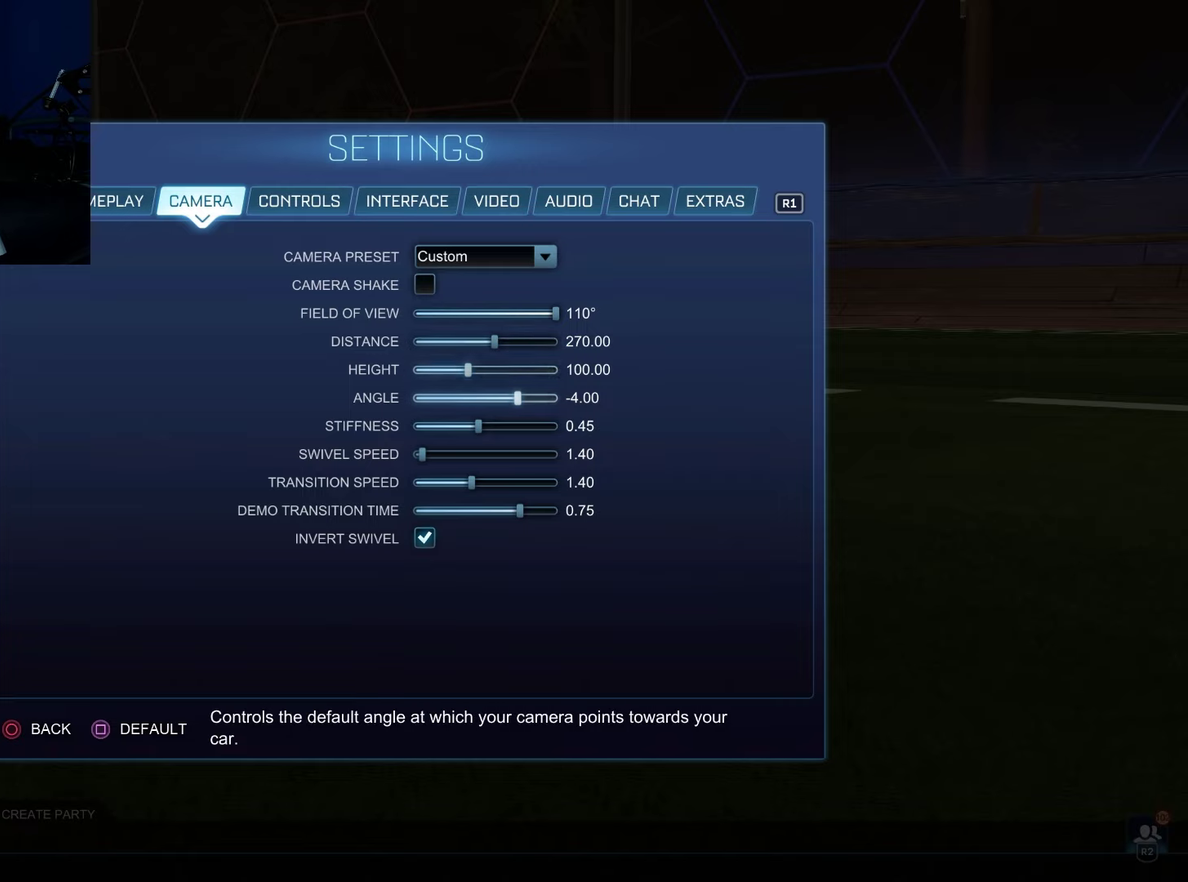
{"dt_ms": 200, "buttons": [], "left_stick": "center", "right_stick": "center", "events": [[117, "DPAD_DOWN", "up"]]}
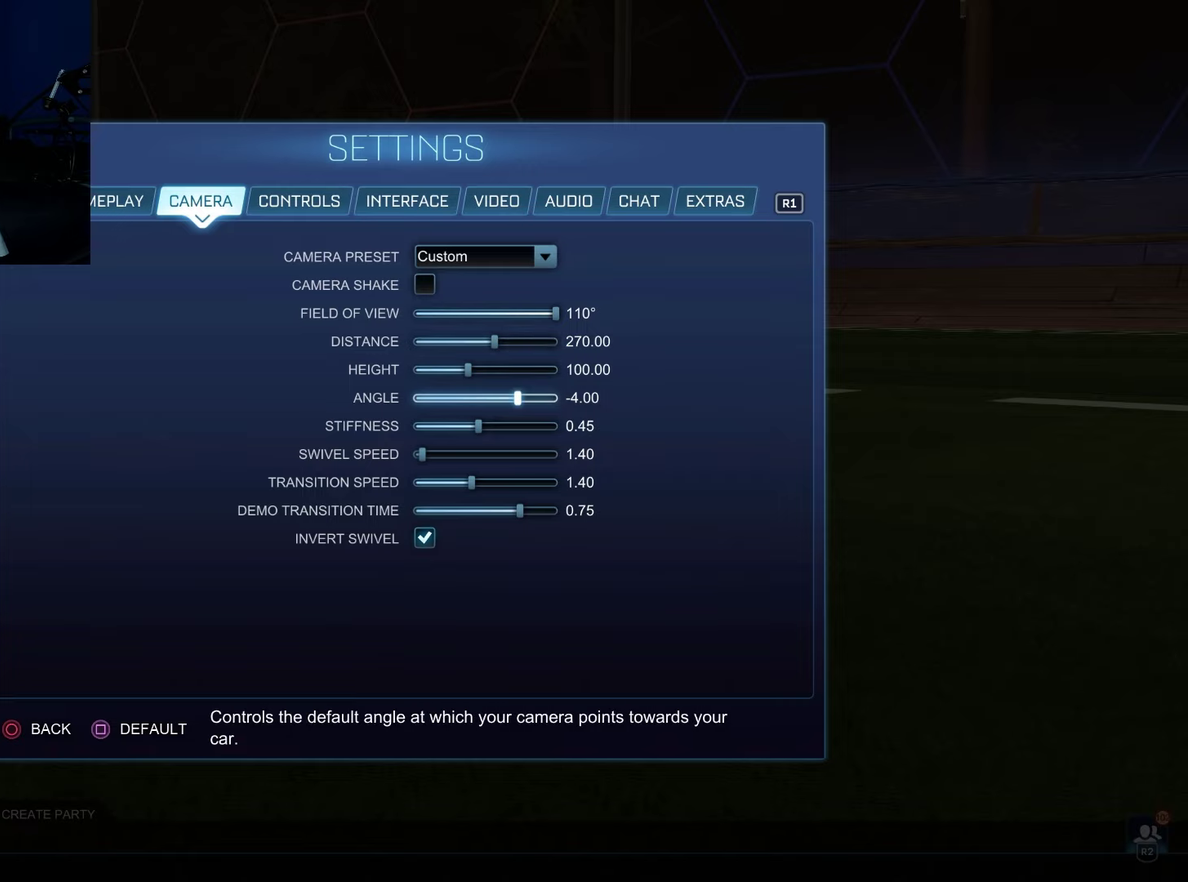
{"dt_ms": 600, "buttons": [], "left_stick": "center", "right_stick": "center", "events": []}
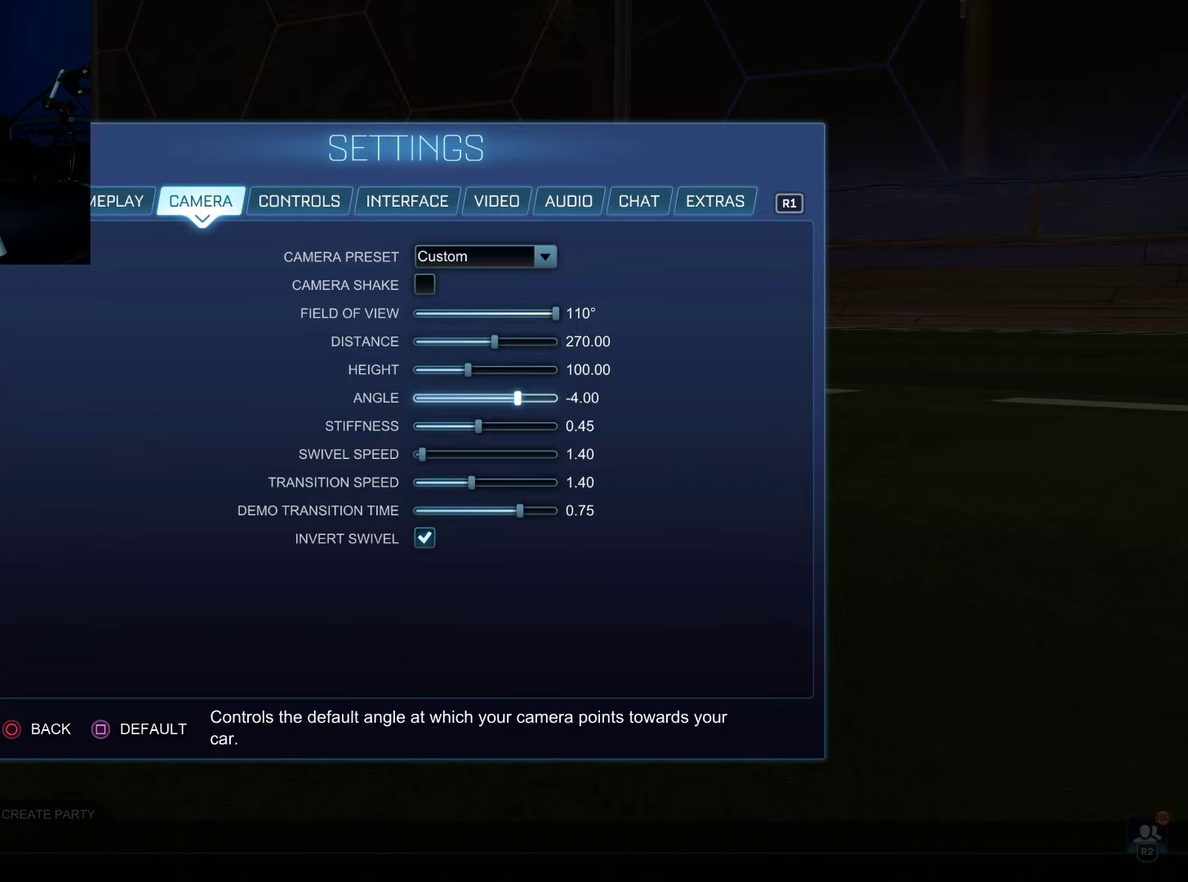
{"dt_ms": 400, "buttons": [], "left_stick": "center", "right_stick": "center", "events": [[200, "DPAD_UP", "down"], [367, "DPAD_UP", "up"]]}
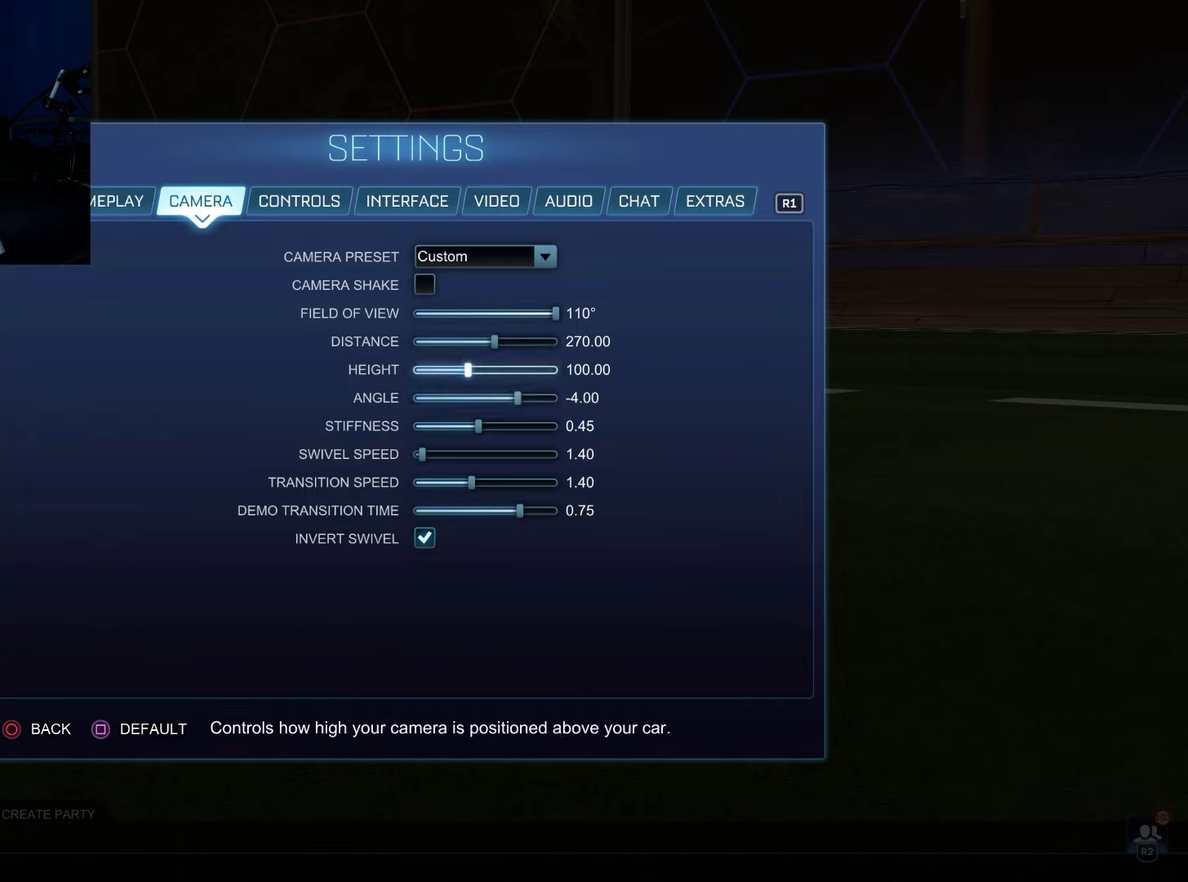
{"dt_ms": 300, "buttons": ["DPAD_DOWN"], "left_stick": "center", "right_stick": "center", "events": [[267, "DPAD_DOWN", "down"]]}
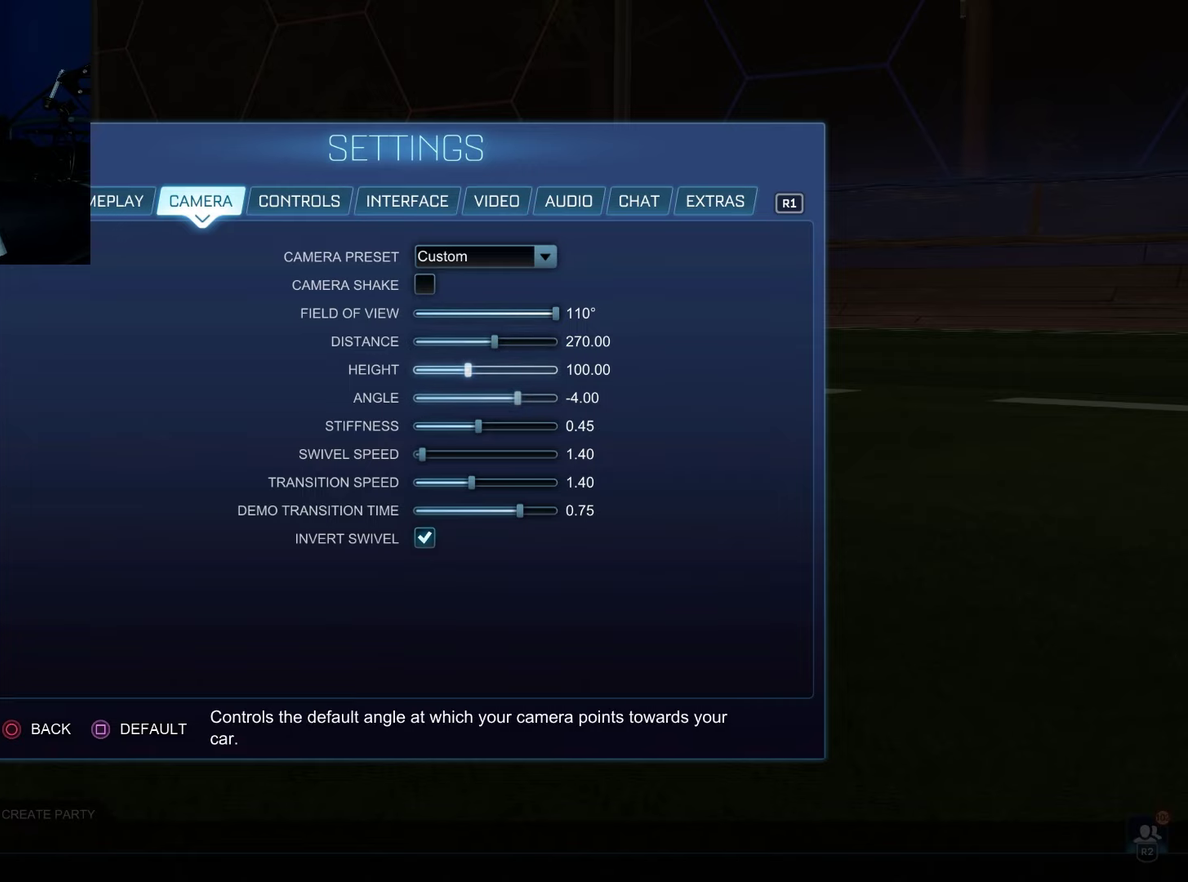
{"dt_ms": 200, "buttons": [], "left_stick": "center", "right_stick": "center", "events": [[150, "DPAD_DOWN", "up"]]}
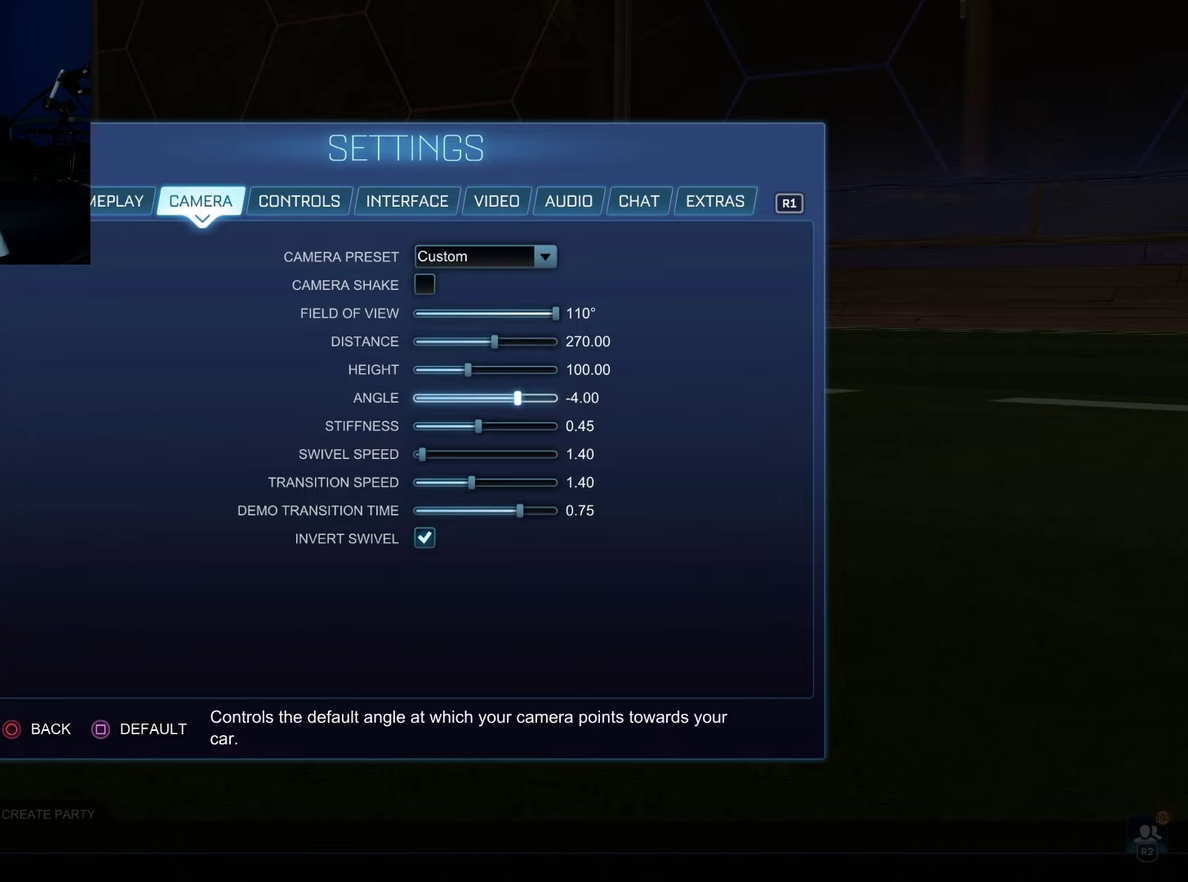
{"dt_ms": 500, "buttons": ["DPAD_RIGHT"], "left_stick": "center", "right_stick": "center", "events": [[417, "DPAD_RIGHT", "down"]]}
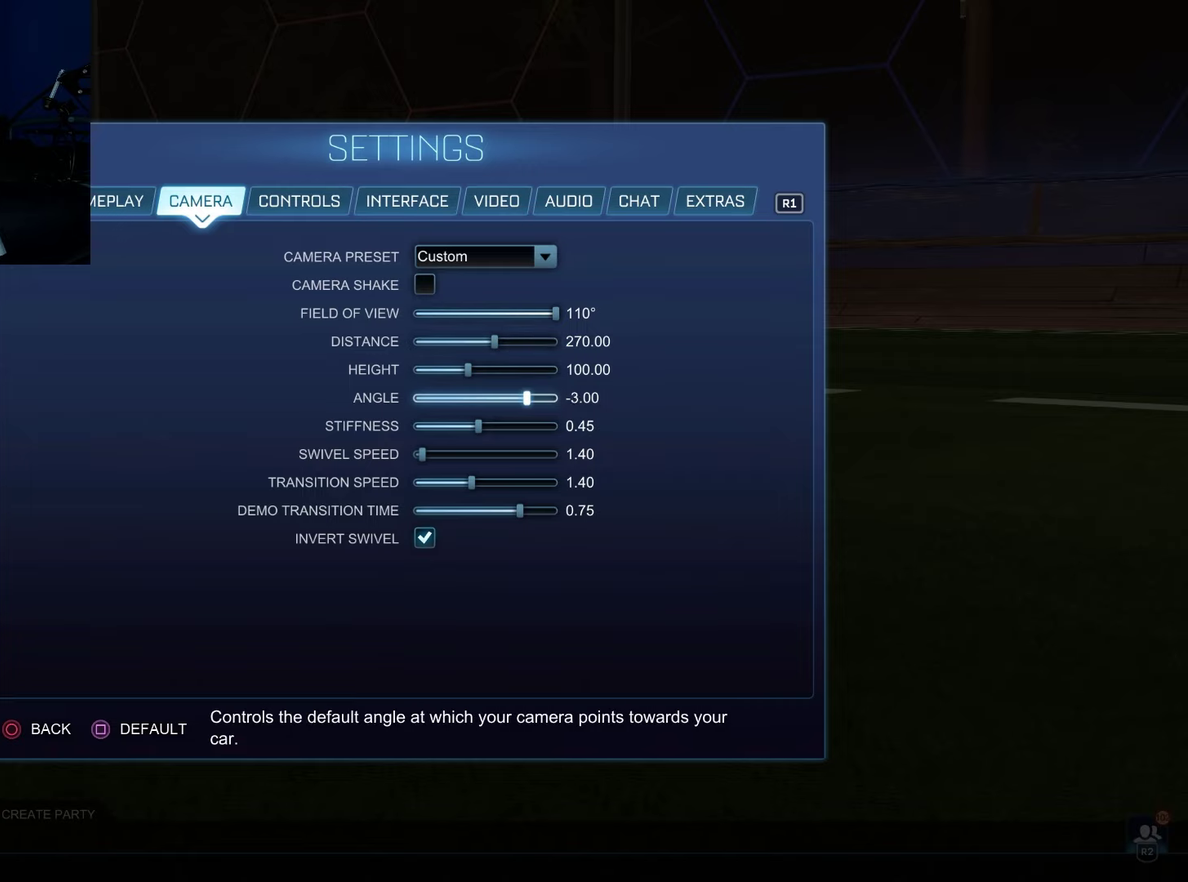
{"dt_ms": 100, "buttons": [], "left_stick": "center", "right_stick": "center", "events": [[100, "DPAD_RIGHT", "up"]]}